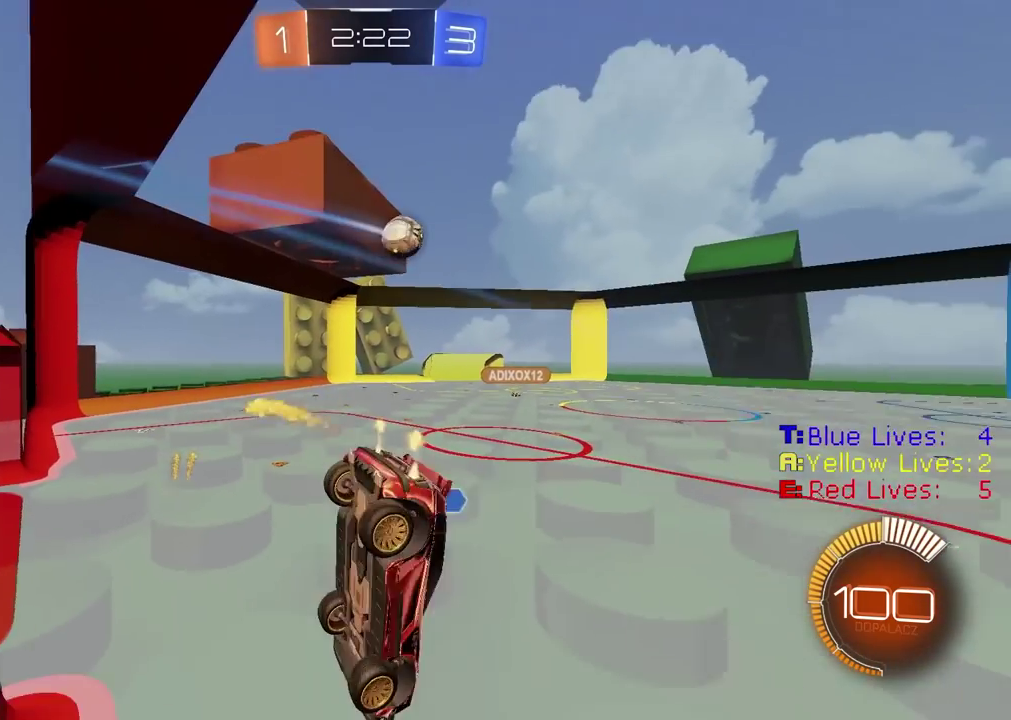
Gameplay with a controller (PlayStation layout); each line is a JSON object with the inputs held at the frame after it. "events" lists button and stick changes between this image and that frame as [ms after this image, input, new state], when the widget could be followed in between.
{"buttons": ["CIRCLE", "R2"], "left_stick": "left", "right_stick": "center", "events": [[50, "left_stick", "down-right"], [317, "left_stick", "center"], [467, "left_stick", "left"]]}
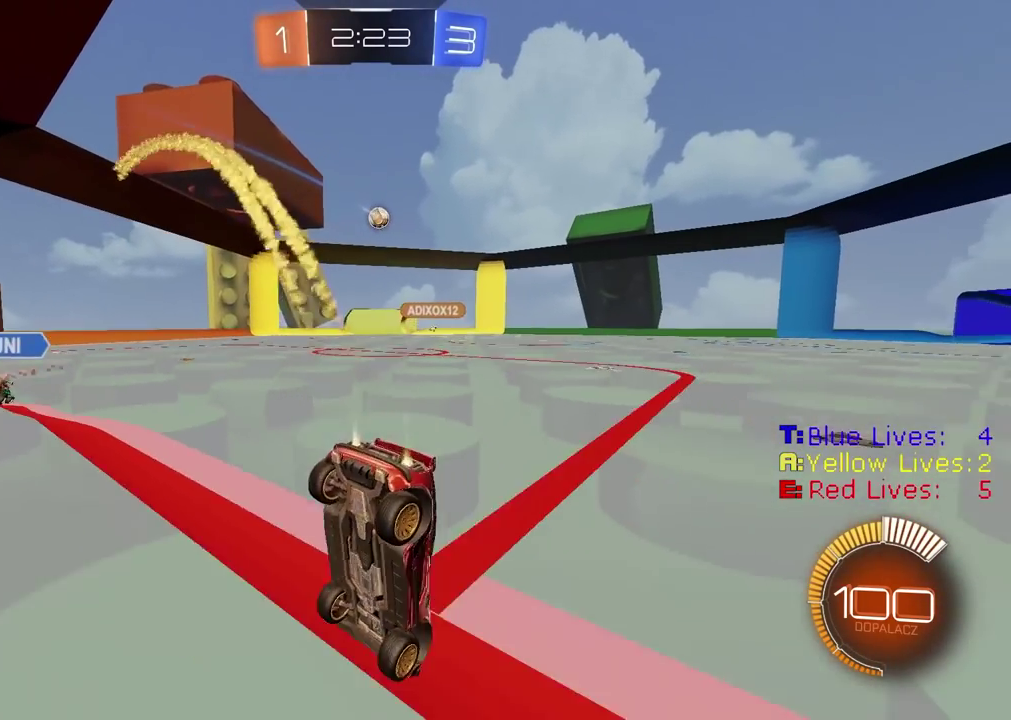
{"buttons": ["CIRCLE", "R2"], "left_stick": "center", "right_stick": "center", "events": [[167, "CIRCLE", "up"], [367, "CIRCLE", "down"], [450, "left_stick", "center"]]}
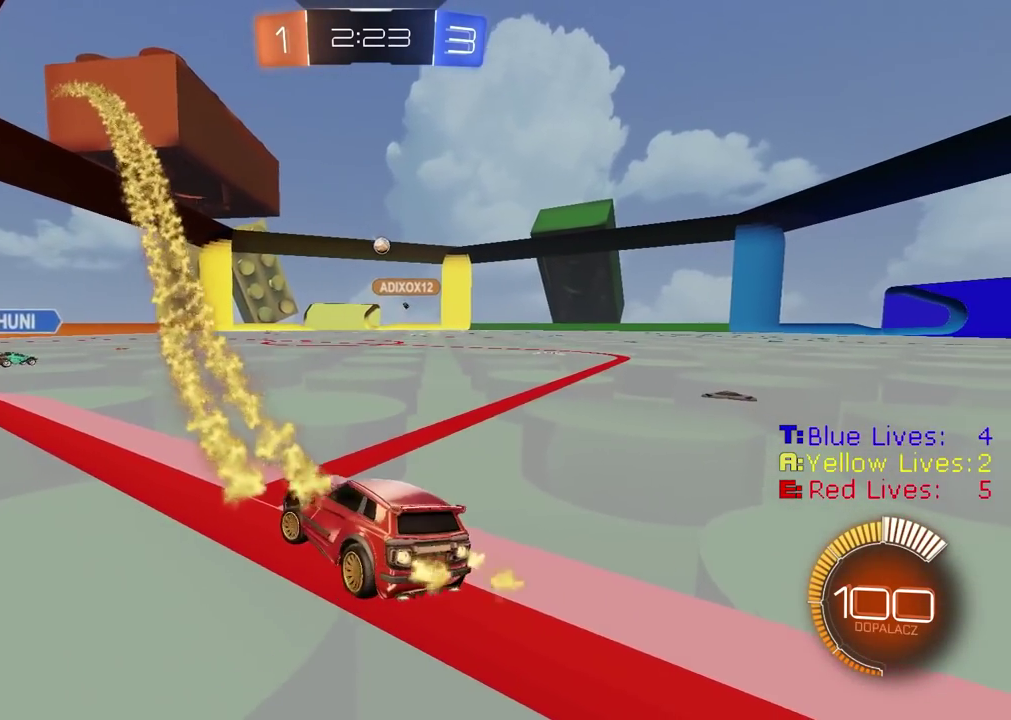
{"buttons": ["R2"], "left_stick": "center", "right_stick": "center", "events": [[500, "CIRCLE", "up"]]}
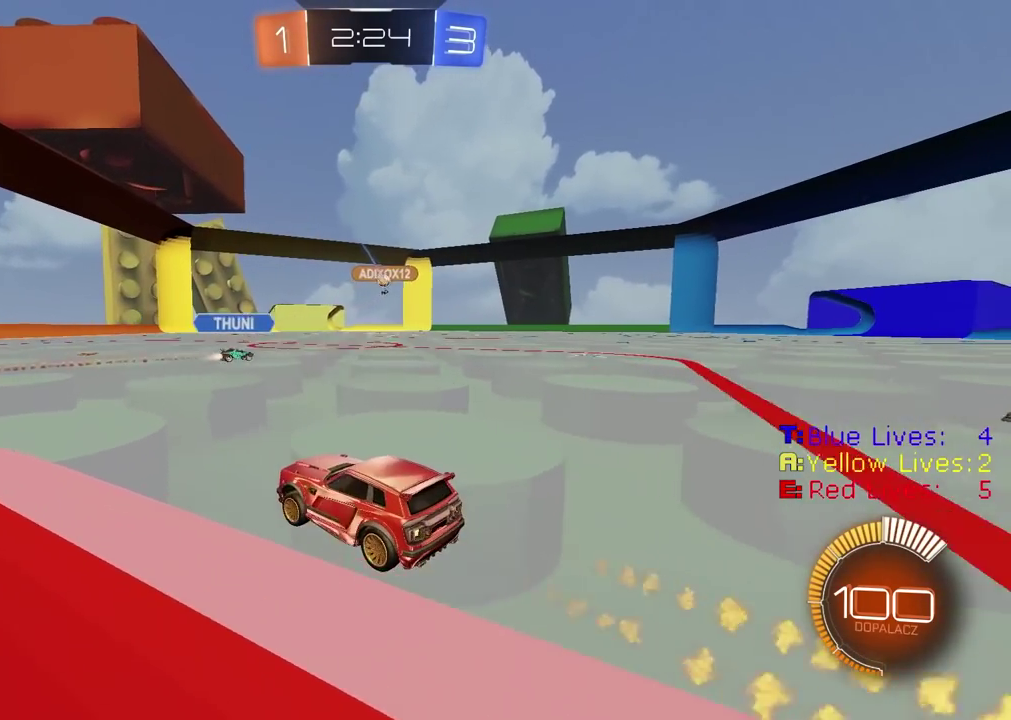
{"buttons": [], "left_stick": "right", "right_stick": "center", "events": [[183, "R2", "up"], [200, "left_stick", "right"]]}
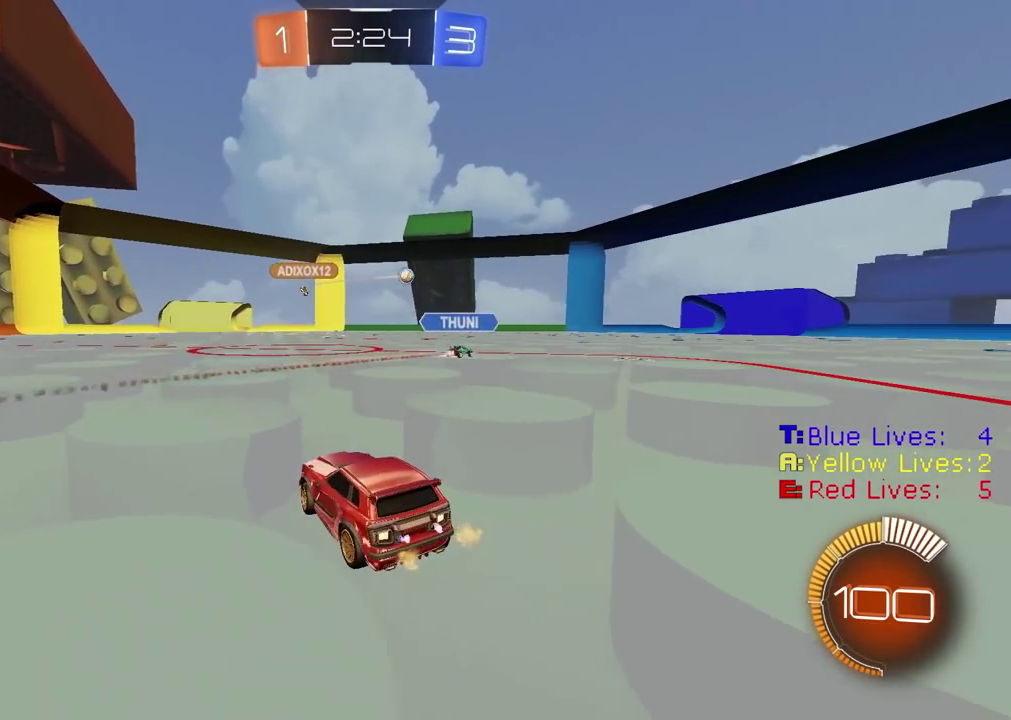
{"buttons": ["R2"], "left_stick": "left", "right_stick": "center", "events": [[50, "left_stick", "center"], [267, "R2", "down"], [317, "left_stick", "right"], [400, "CIRCLE", "down"], [450, "CIRCLE", "up"], [450, "left_stick", "left"]]}
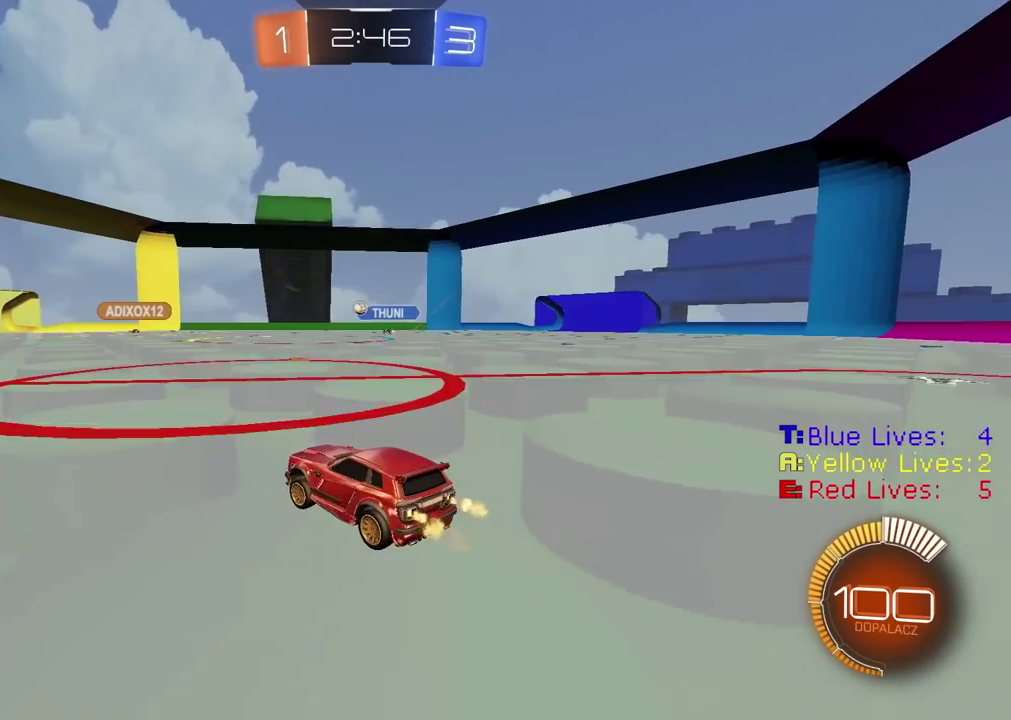
{"buttons": ["R2"], "left_stick": "center", "right_stick": "center", "events": [[250, "left_stick", "center"]]}
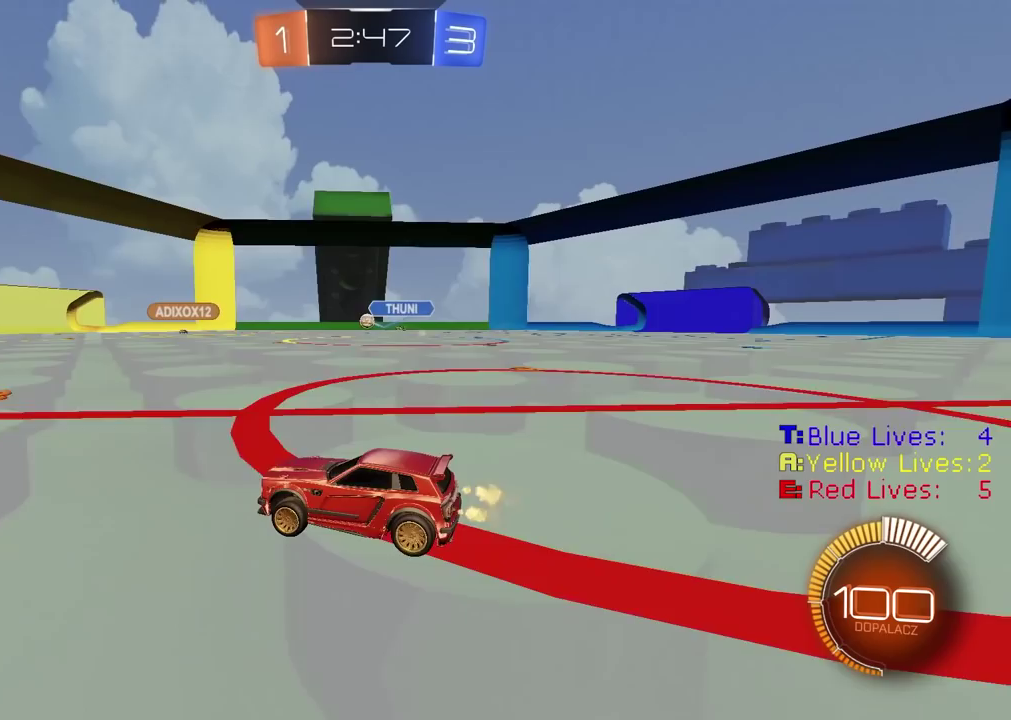
{"buttons": ["R2"], "left_stick": "left", "right_stick": "center", "events": [[300, "left_stick", "left"]]}
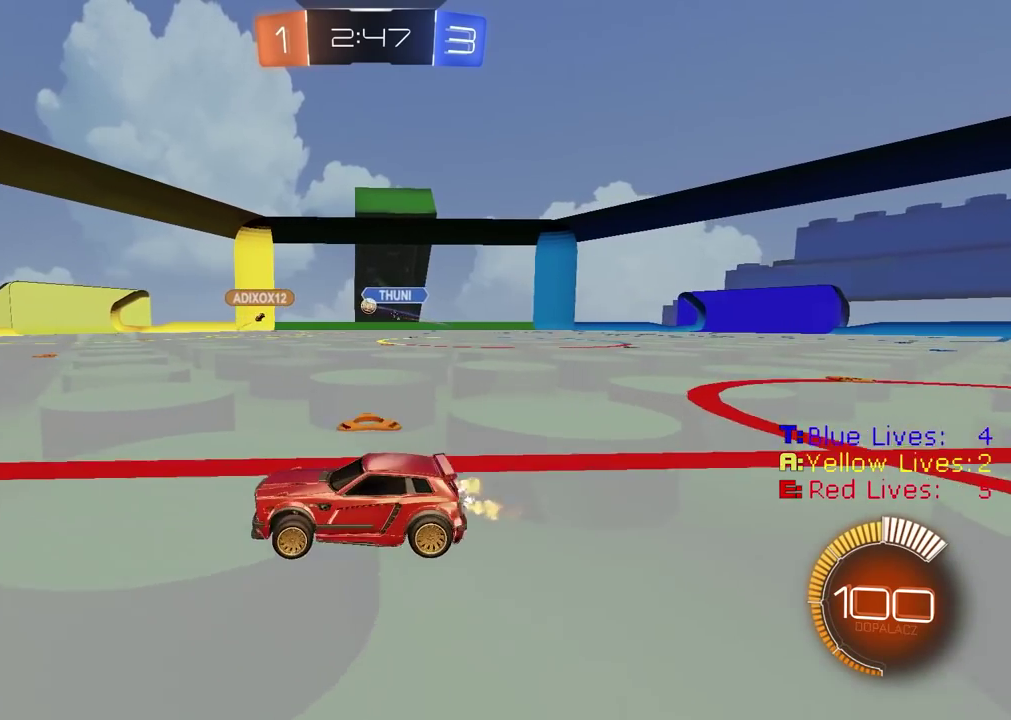
{"buttons": ["R2"], "left_stick": "left", "right_stick": "center", "events": []}
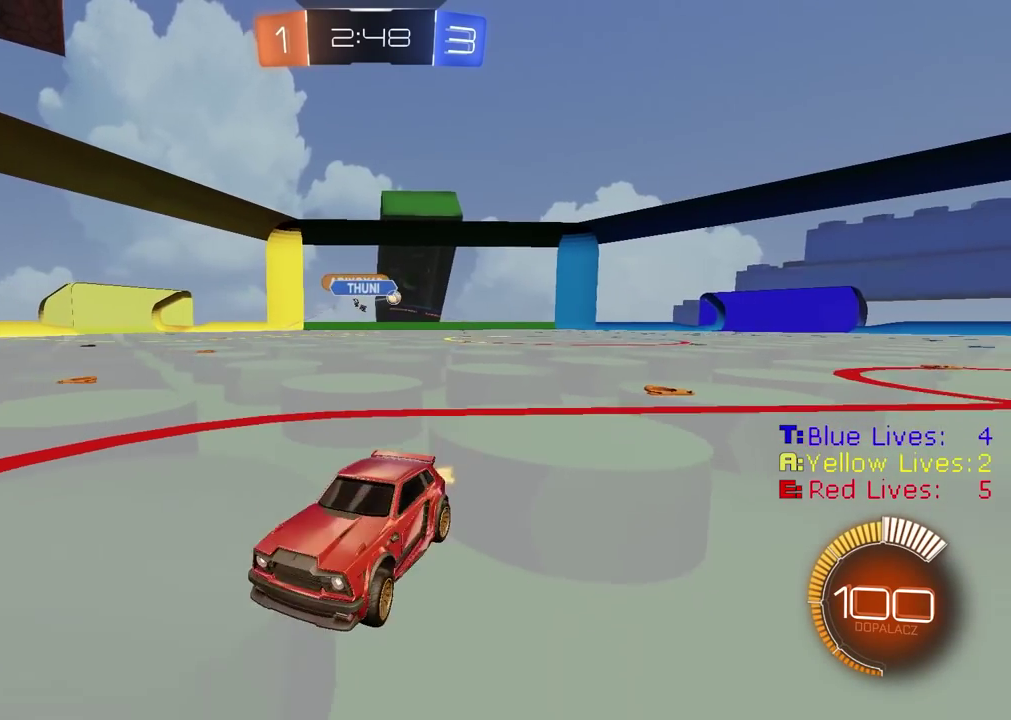
{"buttons": ["CIRCLE", "R2"], "left_stick": "left", "right_stick": "center", "events": [[350, "CIRCLE", "down"]]}
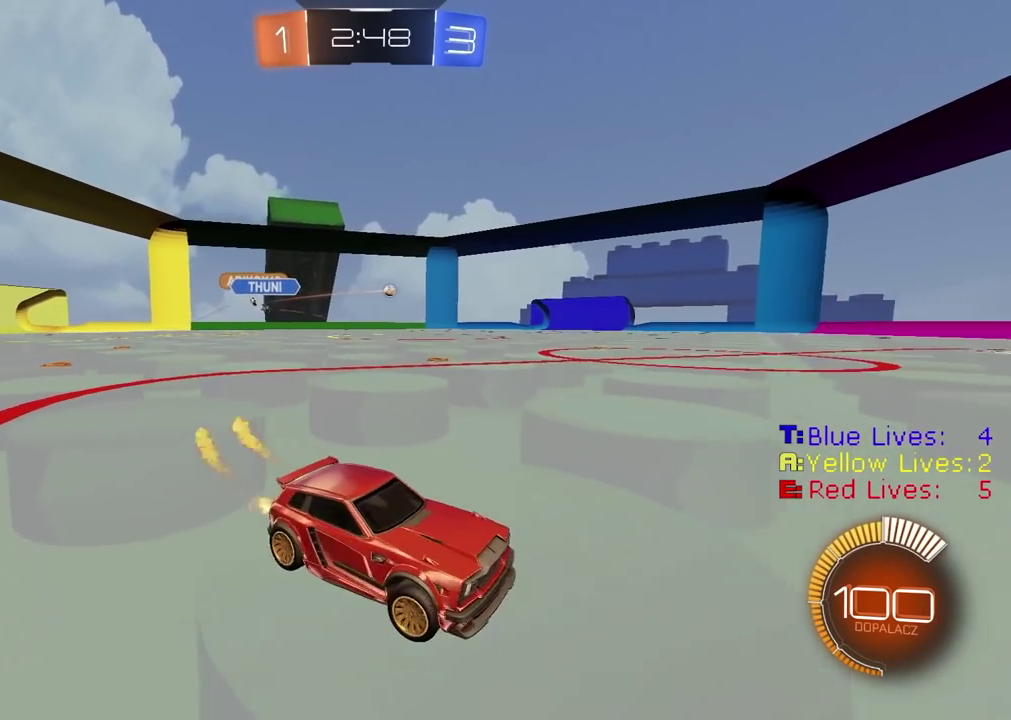
{"buttons": ["CIRCLE", "R2"], "left_stick": "left", "right_stick": "center", "events": []}
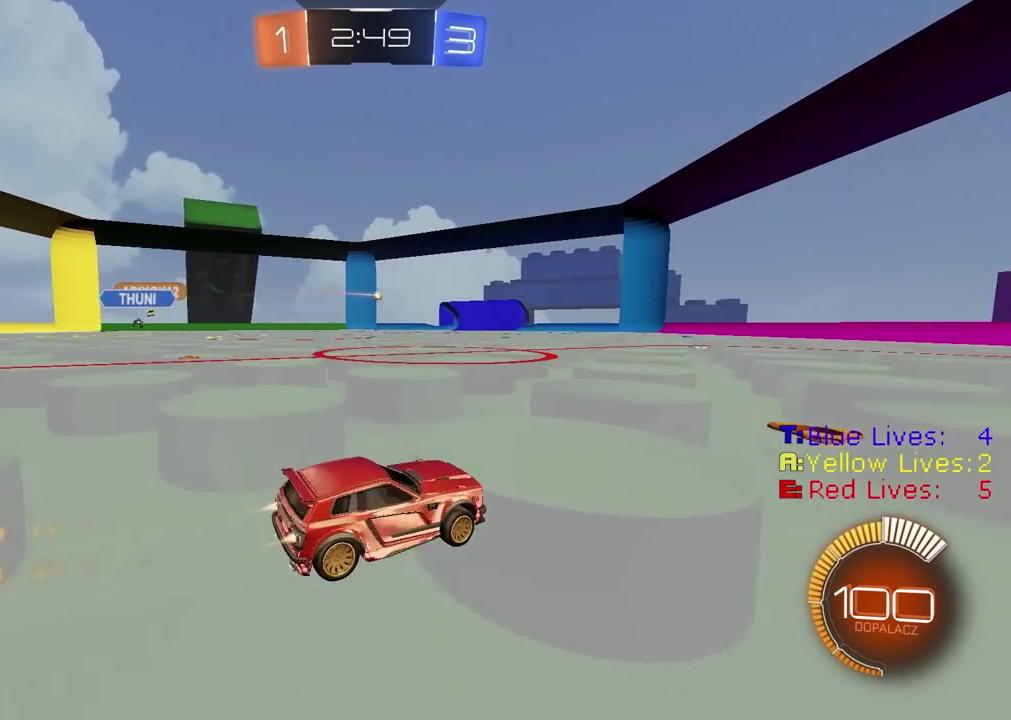
{"buttons": ["CIRCLE", "R2"], "left_stick": "center", "right_stick": "center", "events": [[133, "left_stick", "center"], [350, "left_stick", "left"], [467, "left_stick", "center"]]}
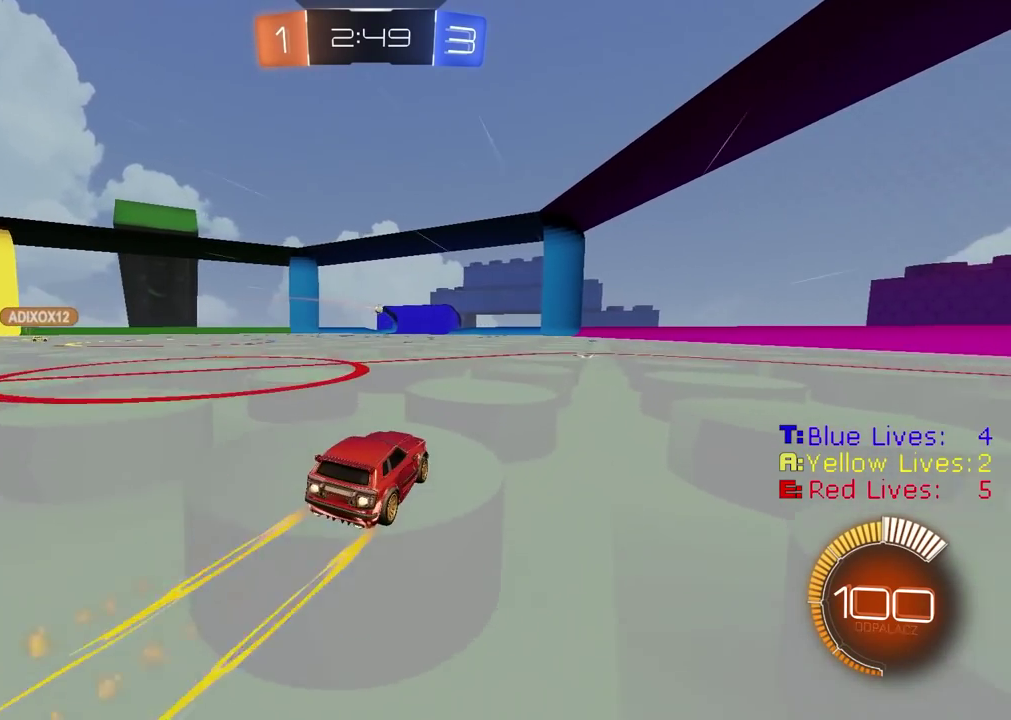
{"buttons": ["R2"], "left_stick": "center", "right_stick": "center", "events": [[33, "CIRCLE", "up"]]}
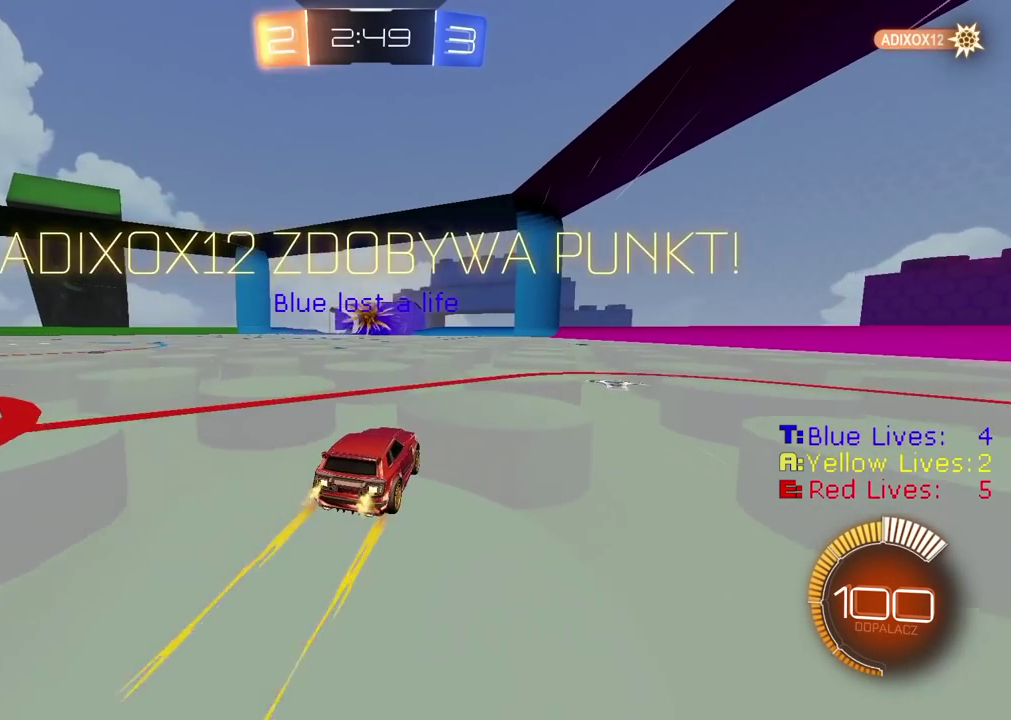
{"buttons": ["CIRCLE", "R2"], "left_stick": "center", "right_stick": "center", "events": [[300, "CIRCLE", "down"]]}
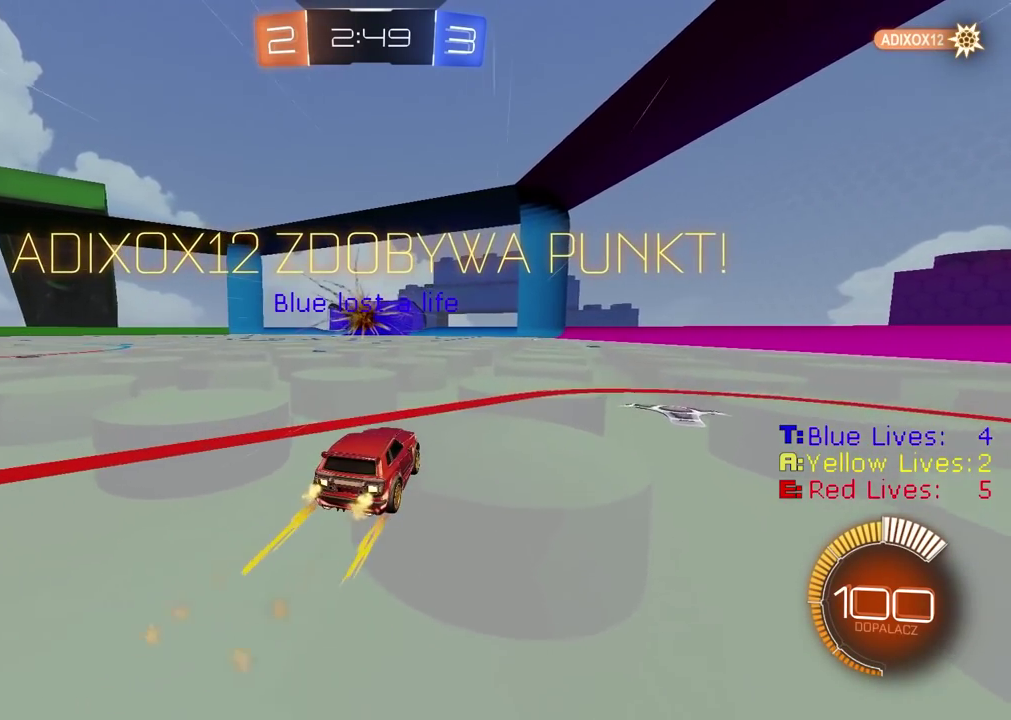
{"buttons": ["CIRCLE", "TRIANGLE", "R2"], "left_stick": "left", "right_stick": "center", "events": [[167, "left_stick", "left"], [450, "TRIANGLE", "down"]]}
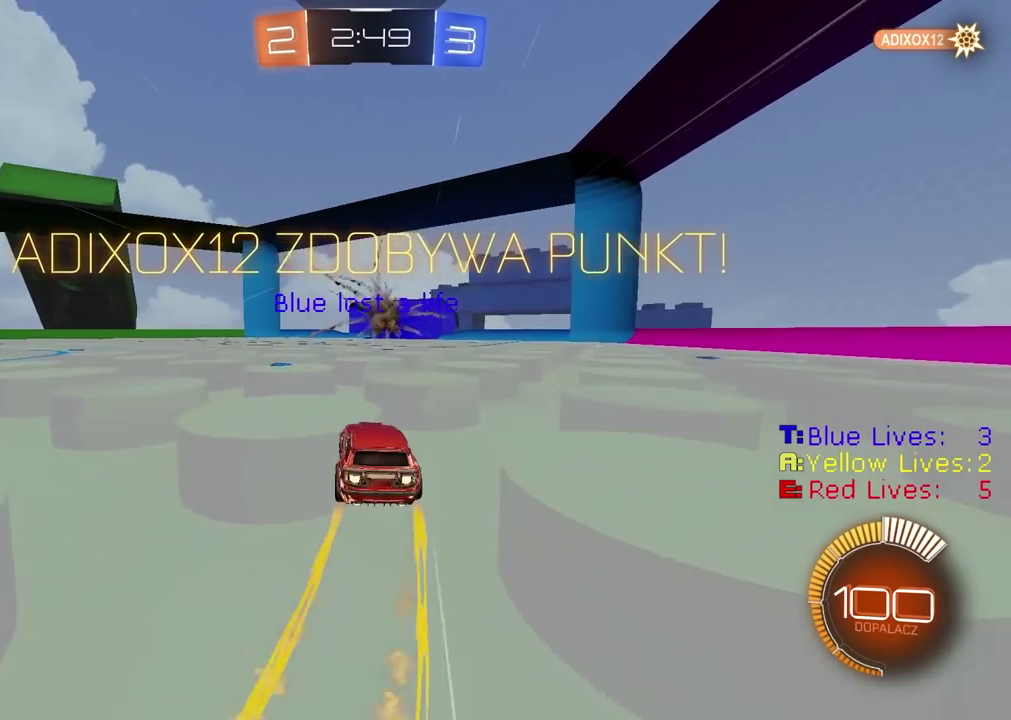
{"buttons": ["CIRCLE", "R2"], "left_stick": "right", "right_stick": "center", "events": [[133, "TRIANGLE", "up"], [150, "left_stick", "center"], [450, "left_stick", "right"]]}
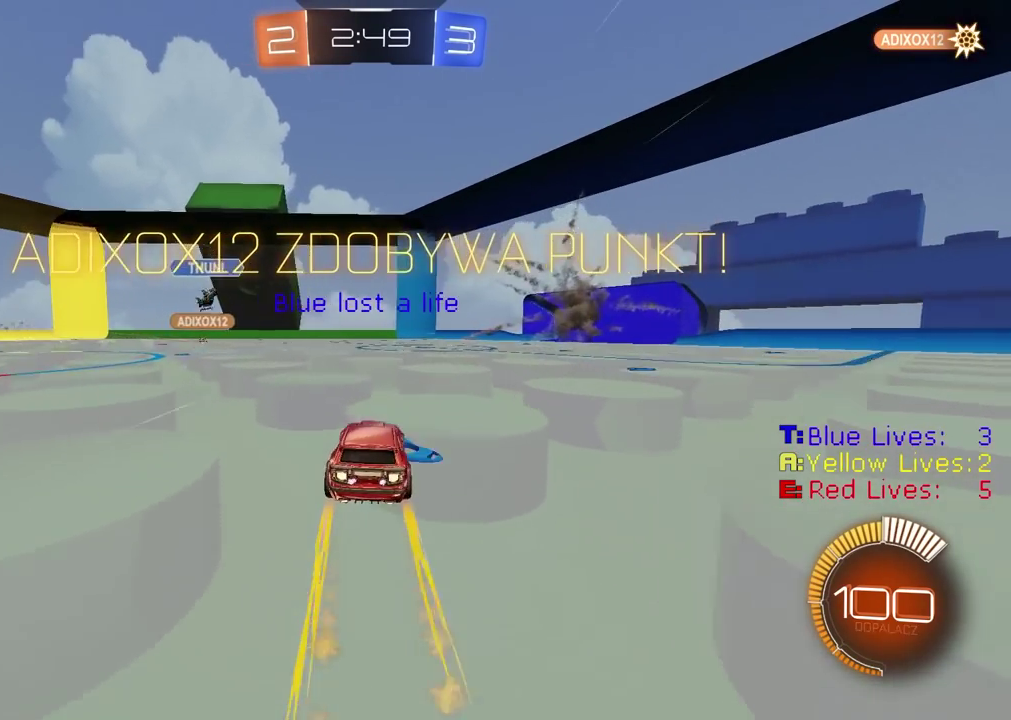
{"buttons": ["R2"], "left_stick": "right", "right_stick": "center", "events": [[267, "CIRCLE", "up"]]}
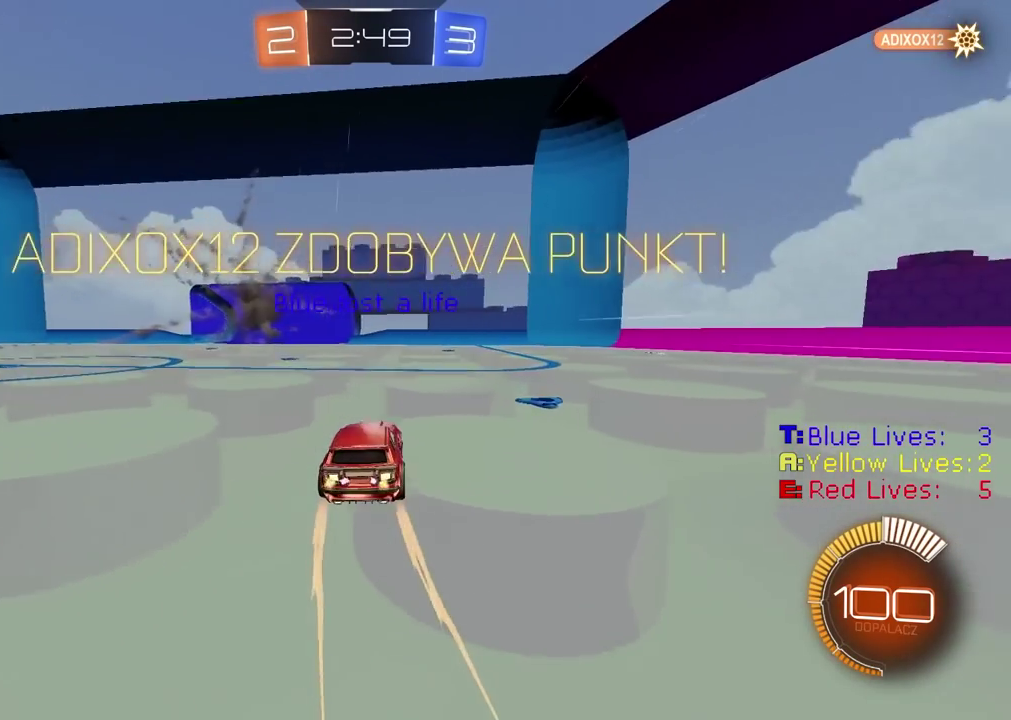
{"buttons": ["R2"], "left_stick": "center", "right_stick": "center", "events": [[217, "left_stick", "center"], [367, "CROSS", "down"], [467, "CROSS", "up"]]}
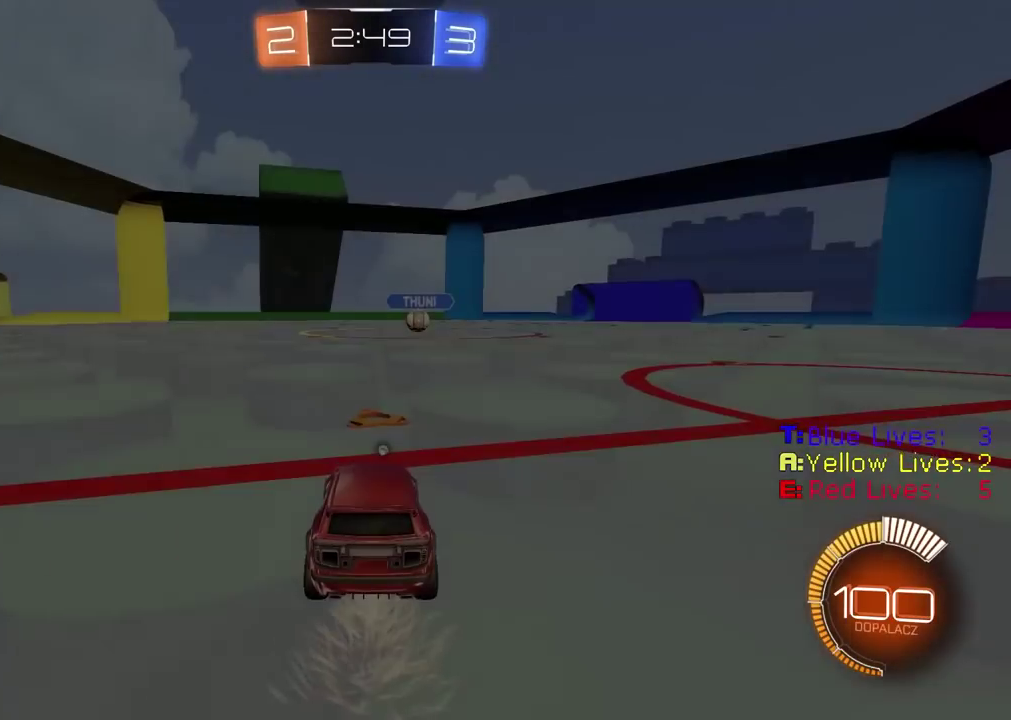
{"buttons": ["R2"], "left_stick": "center", "right_stick": "center", "events": []}
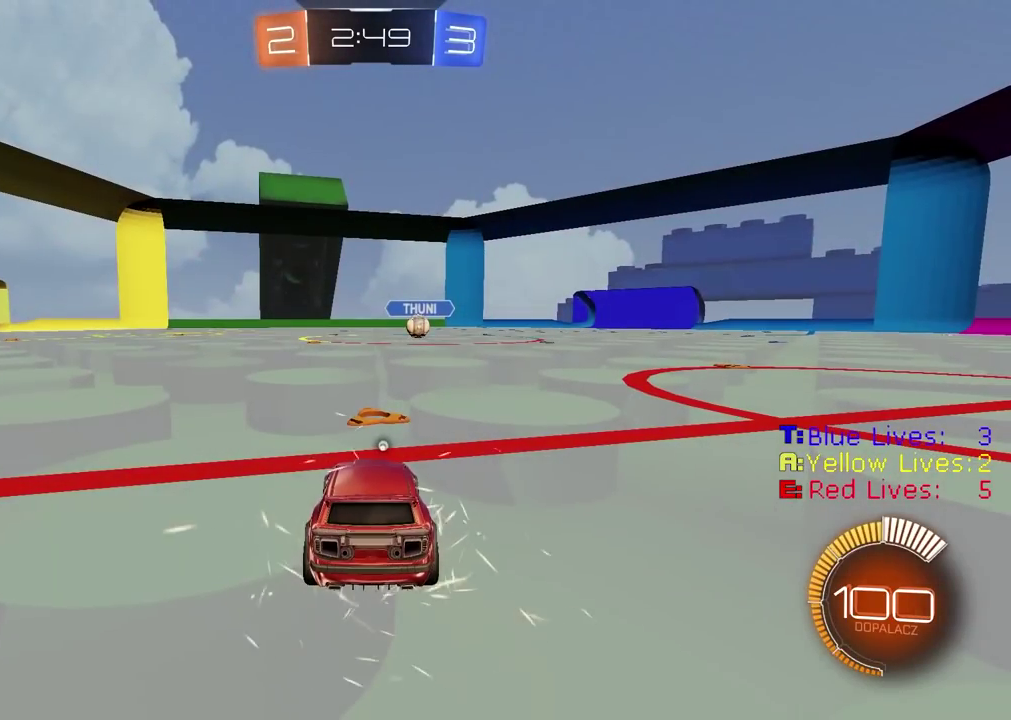
{"buttons": ["R2"], "left_stick": "center", "right_stick": "center", "events": [[333, "right_stick", "down-left"], [433, "right_stick", "center"]]}
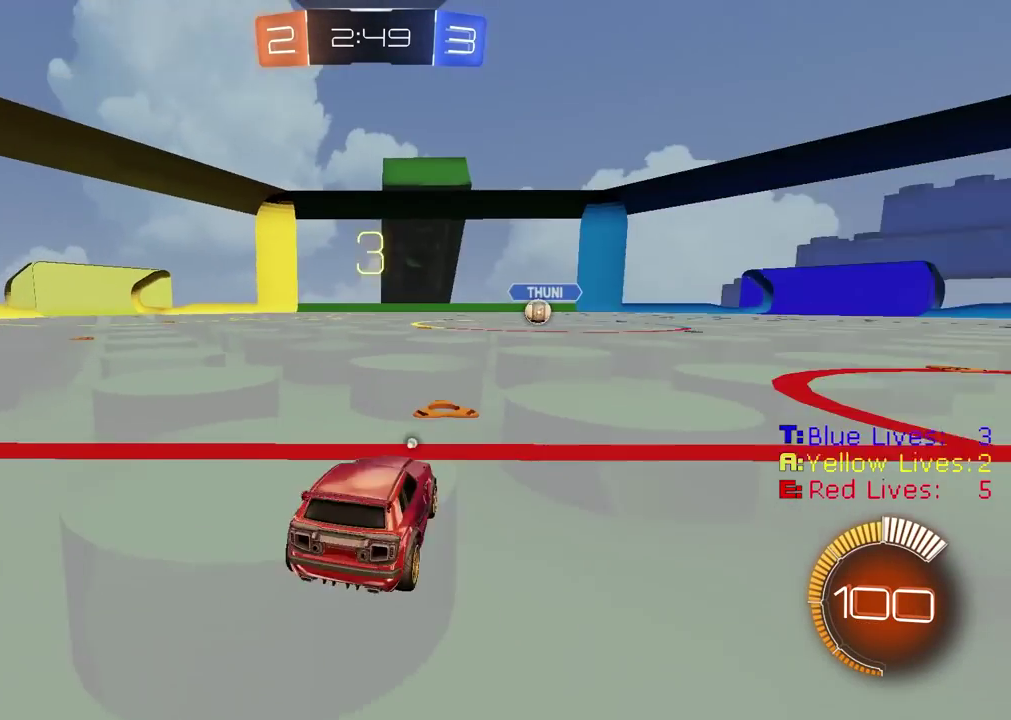
{"buttons": ["R2"], "left_stick": "center", "right_stick": "center", "events": [[67, "TRIANGLE", "down"], [150, "TRIANGLE", "up"], [217, "TRIANGLE", "down"], [300, "TRIANGLE", "up"], [367, "TRIANGLE", "down"], [467, "TRIANGLE", "up"]]}
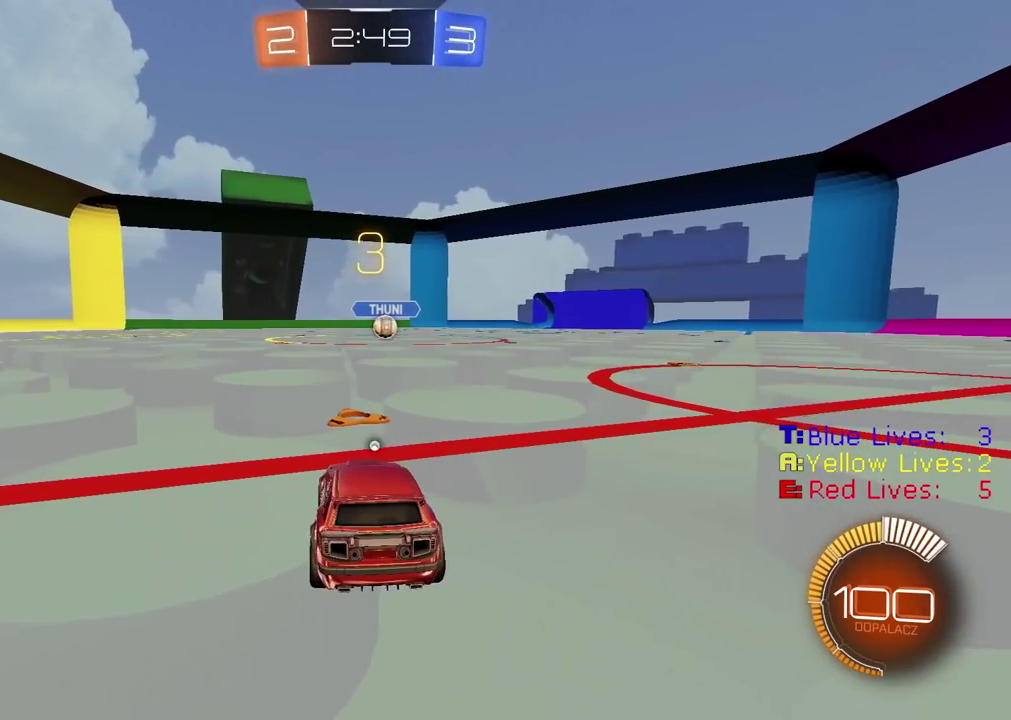
{"buttons": ["TRIANGLE", "R2"], "left_stick": "center", "right_stick": "center", "events": [[17, "TRIANGLE", "down"], [117, "TRIANGLE", "up"], [183, "TRIANGLE", "down"], [267, "TRIANGLE", "up"], [333, "TRIANGLE", "down"], [417, "TRIANGLE", "up"], [483, "TRIANGLE", "down"]]}
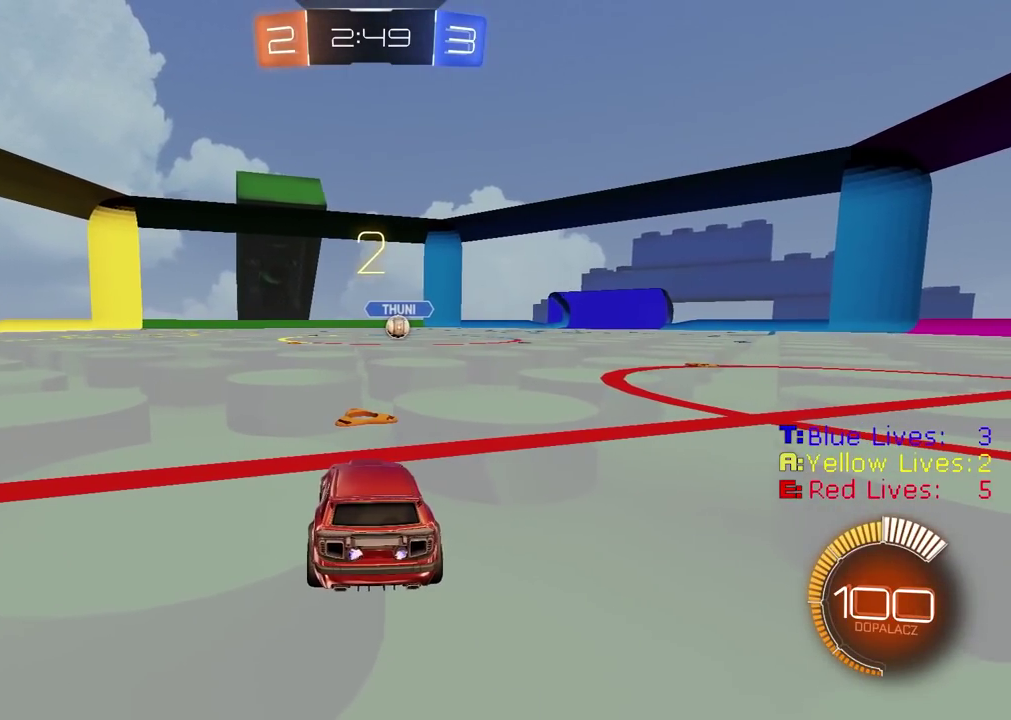
{"buttons": ["TRIANGLE", "R2"], "left_stick": "center", "right_stick": "center", "events": [[67, "TRIANGLE", "up"], [133, "TRIANGLE", "down"], [233, "TRIANGLE", "up"], [283, "TRIANGLE", "down"], [383, "TRIANGLE", "up"], [433, "TRIANGLE", "down"]]}
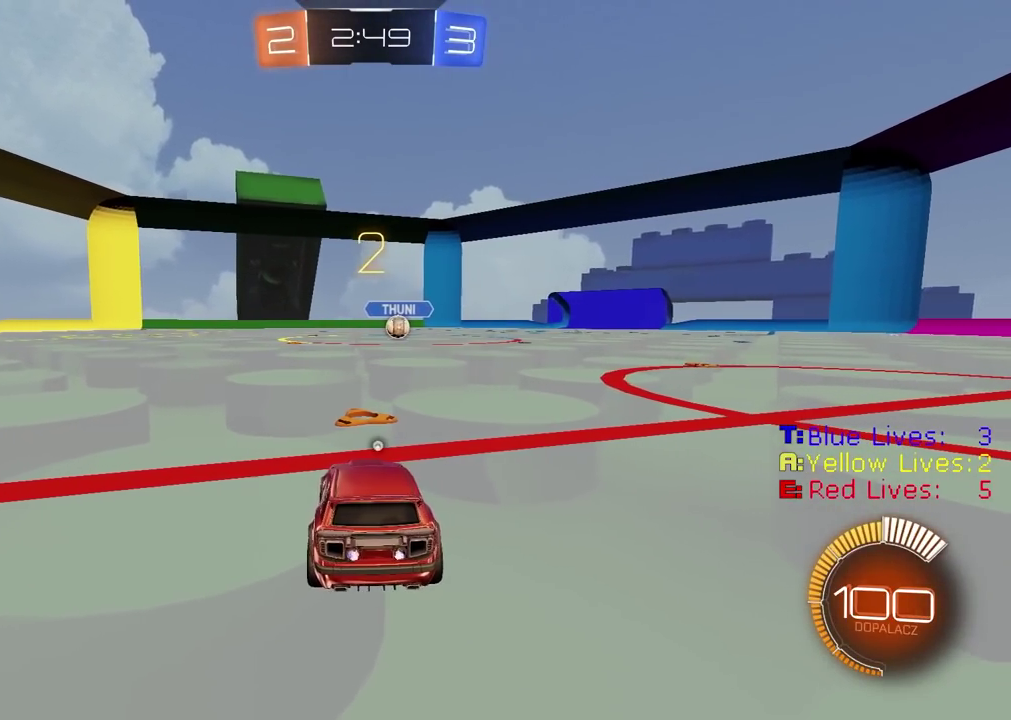
{"buttons": ["R2"], "left_stick": "center", "right_stick": "center", "events": [[17, "TRIANGLE", "up"], [100, "TRIANGLE", "down"], [167, "TRIANGLE", "up"], [233, "TRIANGLE", "down"], [317, "TRIANGLE", "up"], [400, "TRIANGLE", "down"], [483, "TRIANGLE", "up"]]}
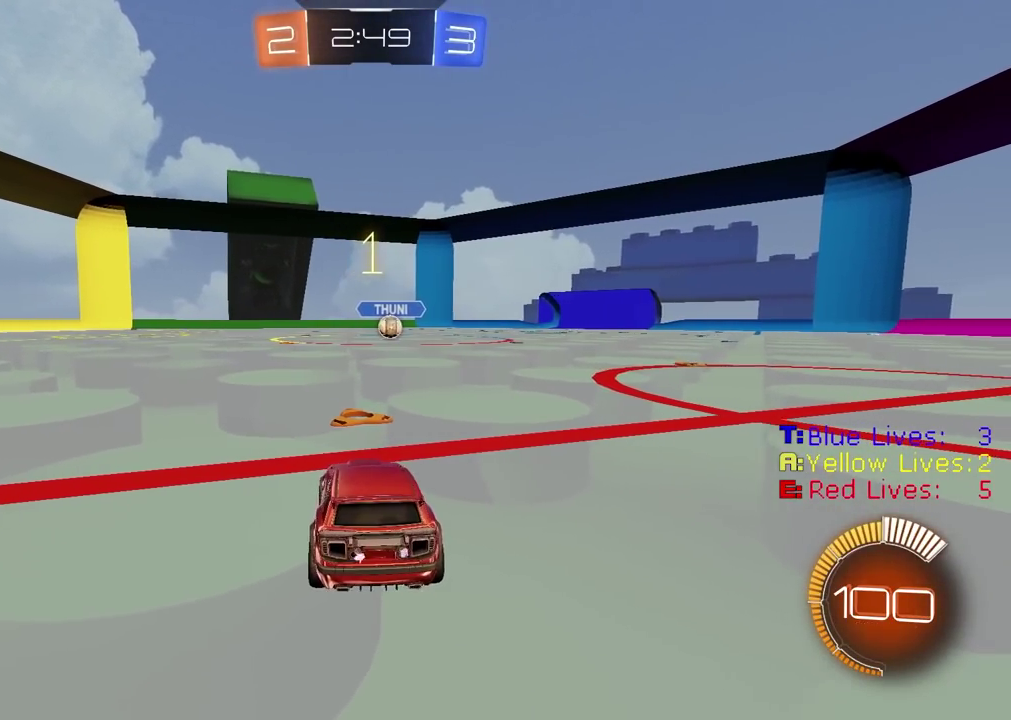
{"buttons": ["TRIANGLE", "R2"], "left_stick": "center", "right_stick": "center", "events": [[67, "TRIANGLE", "down"], [150, "TRIANGLE", "up"], [433, "TRIANGLE", "down"]]}
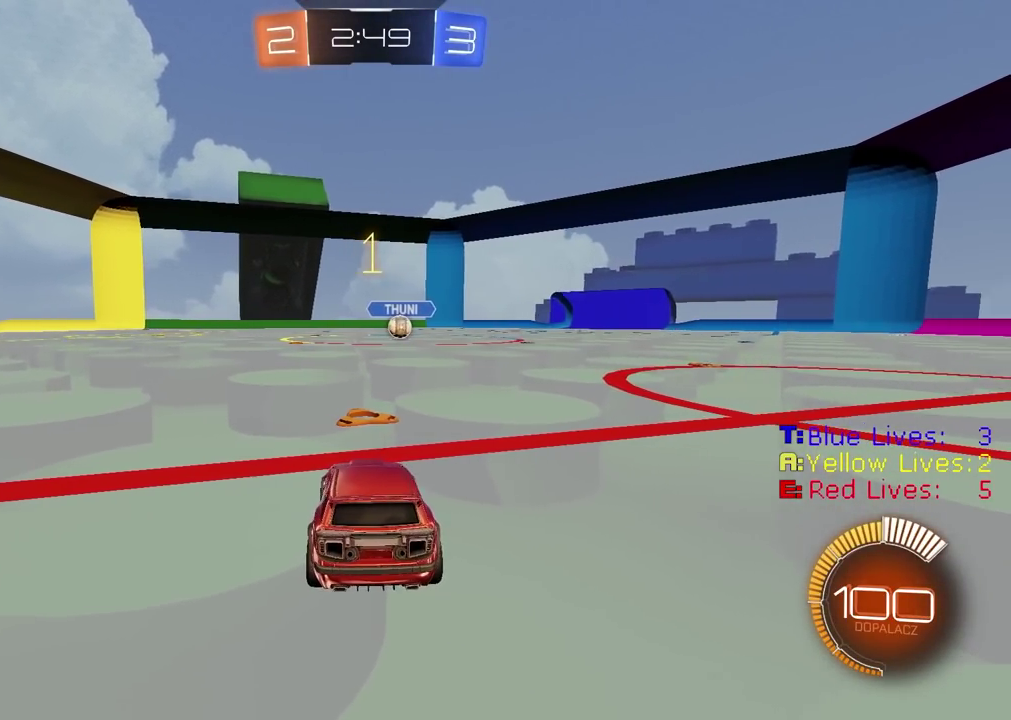
{"buttons": ["CIRCLE", "R2"], "left_stick": "center", "right_stick": "center", "events": [[17, "CIRCLE", "down"], [67, "TRIANGLE", "up"], [283, "left_stick", "right"], [333, "left_stick", "up-right"], [383, "left_stick", "center"]]}
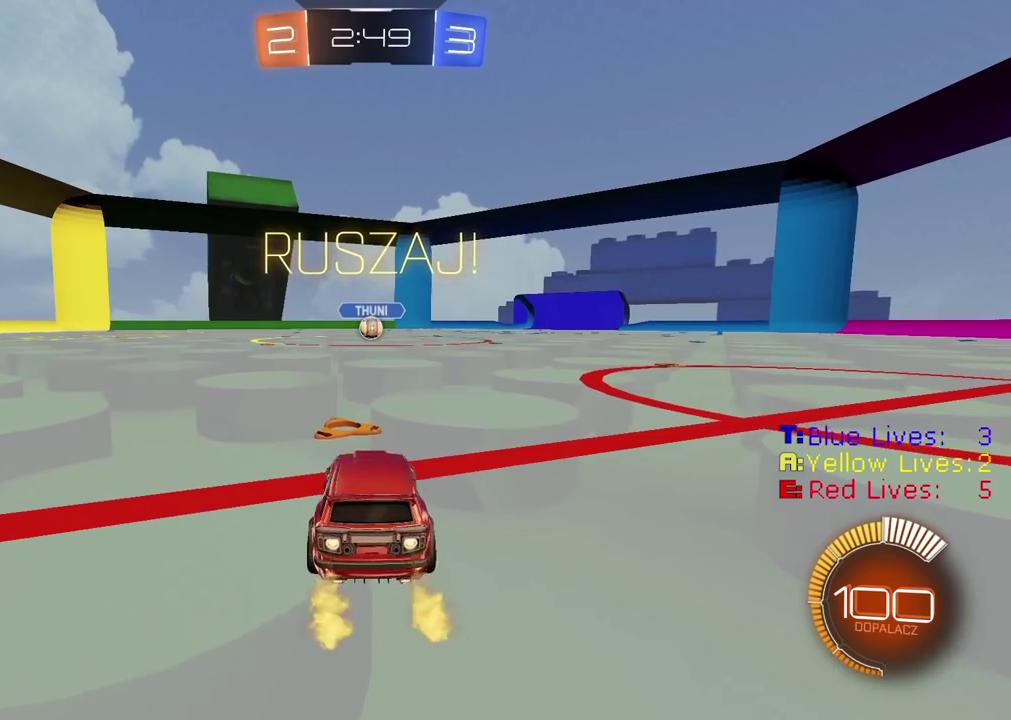
{"buttons": ["CIRCLE", "R2"], "left_stick": "center", "right_stick": "center", "events": []}
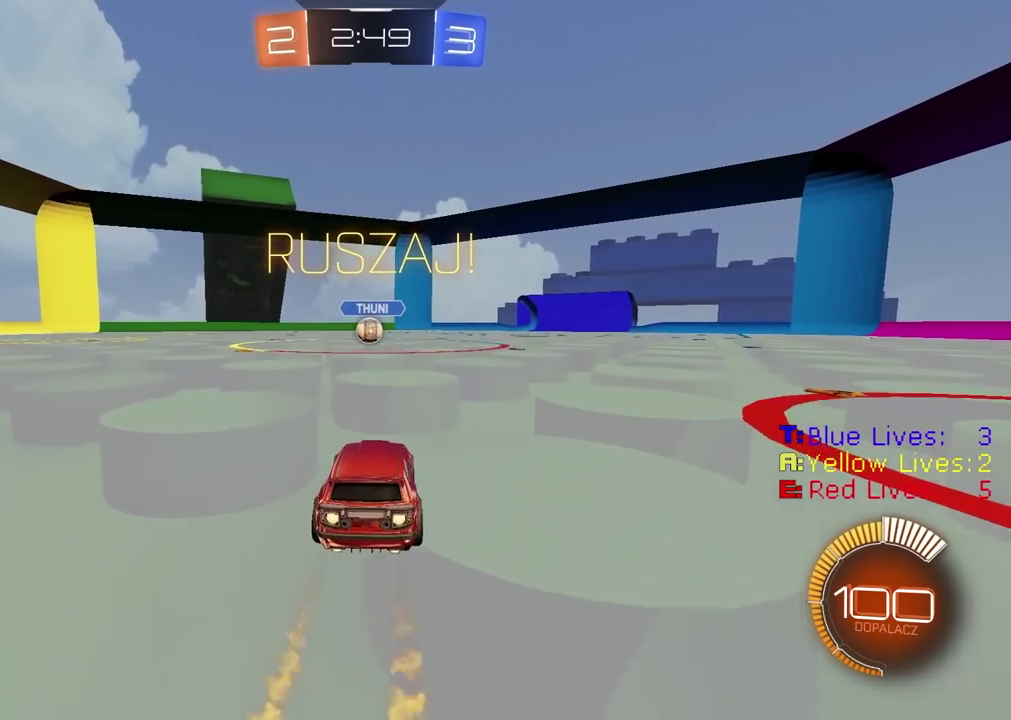
{"buttons": ["R2"], "left_stick": "center", "right_stick": "center", "events": [[483, "CIRCLE", "up"]]}